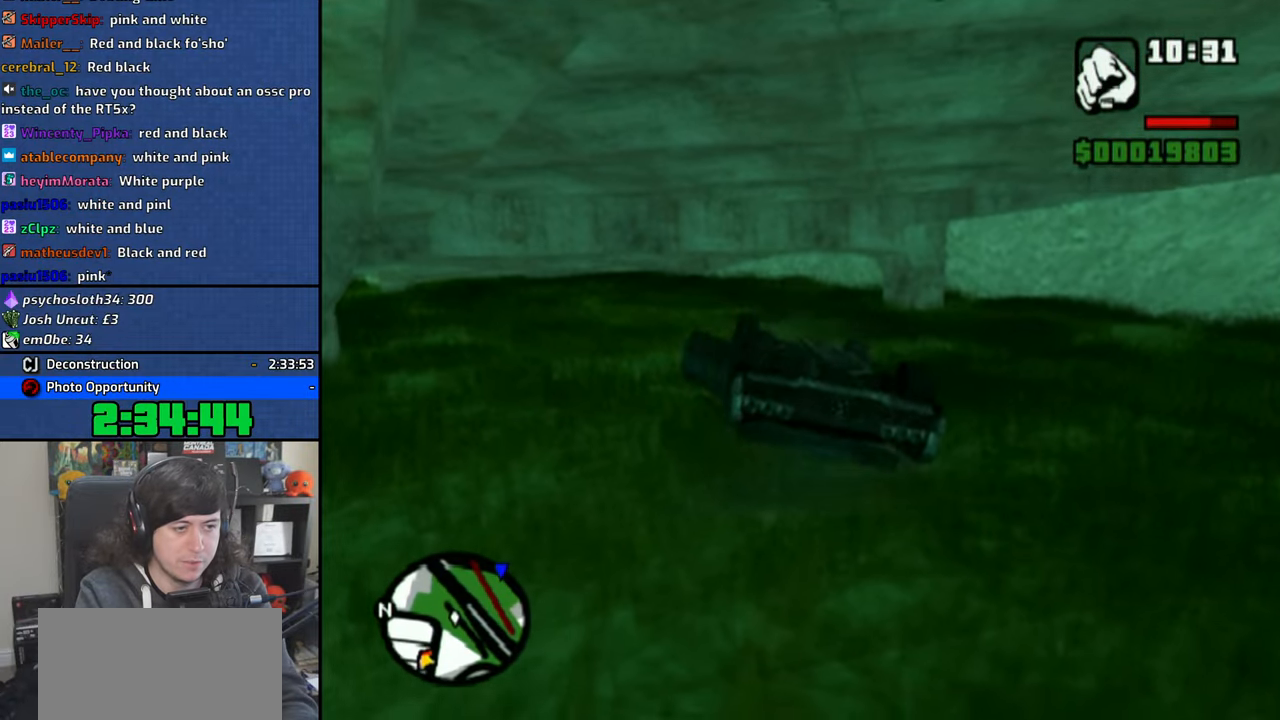
Gameplay with a controller (PlayStation layout); each line is a JSON object with the inputs held at the frame after it. "events" lists button and stick changes between this image and that frame as [ms after this image, input, new state], when the widget could be followed in between. Not read: HOME.
{"buttons": [], "left_stick": "up-left", "right_stick": "center", "events": [[216, "CROSS", "down"], [333, "CROSS", "up"], [383, "CROSS", "down"], [500, "CROSS", "up"]]}
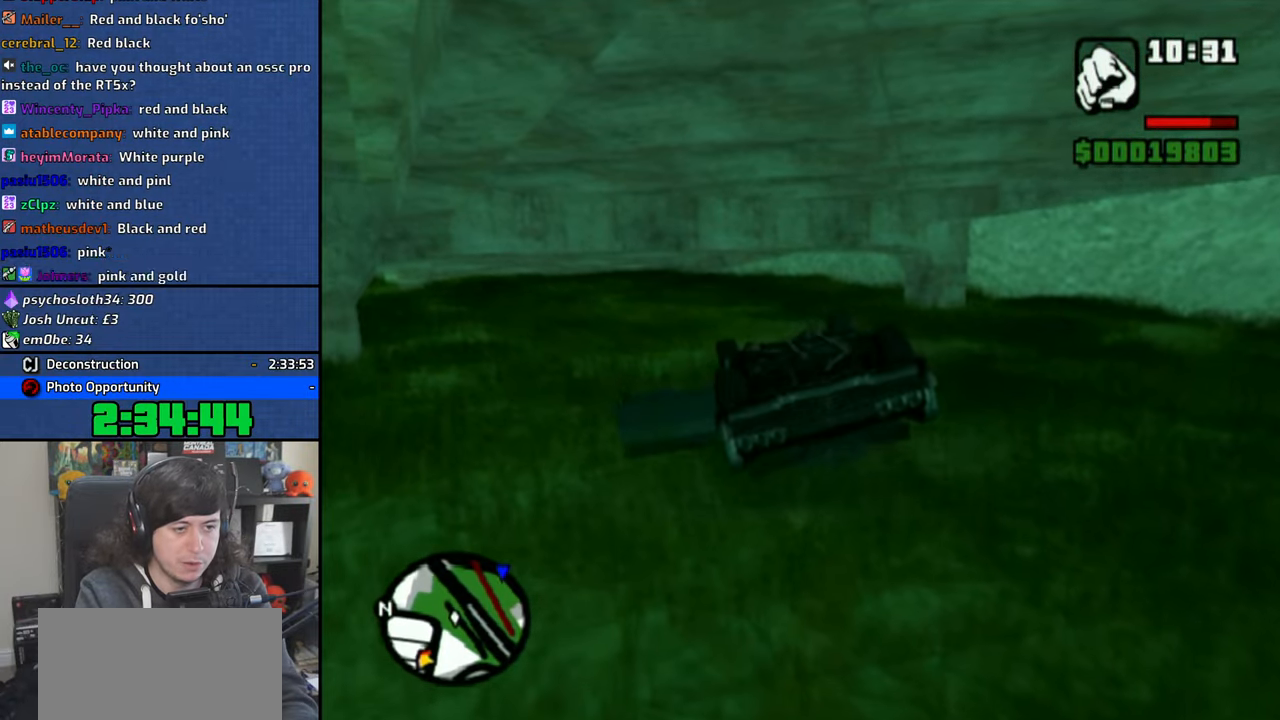
{"buttons": ["CROSS"], "left_stick": "up-left", "right_stick": "center", "events": [[66, "CROSS", "down"], [166, "CROSS", "up"], [233, "CROSS", "down"], [333, "CROSS", "up"], [400, "CROSS", "down"]]}
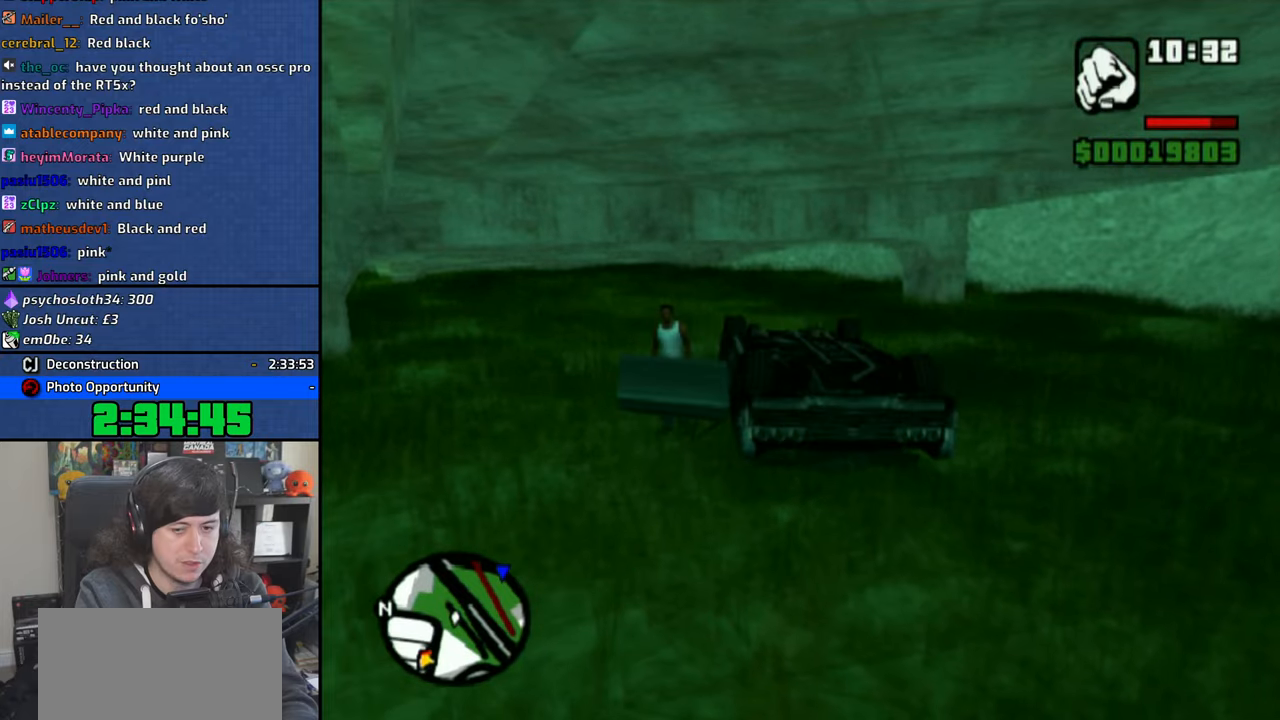
{"buttons": ["CROSS"], "left_stick": "up-left", "right_stick": "center", "events": [[16, "CROSS", "up"], [83, "CROSS", "down"], [216, "CROSS", "up"], [250, "CROSS", "down"], [383, "CROSS", "up"], [450, "CROSS", "down"]]}
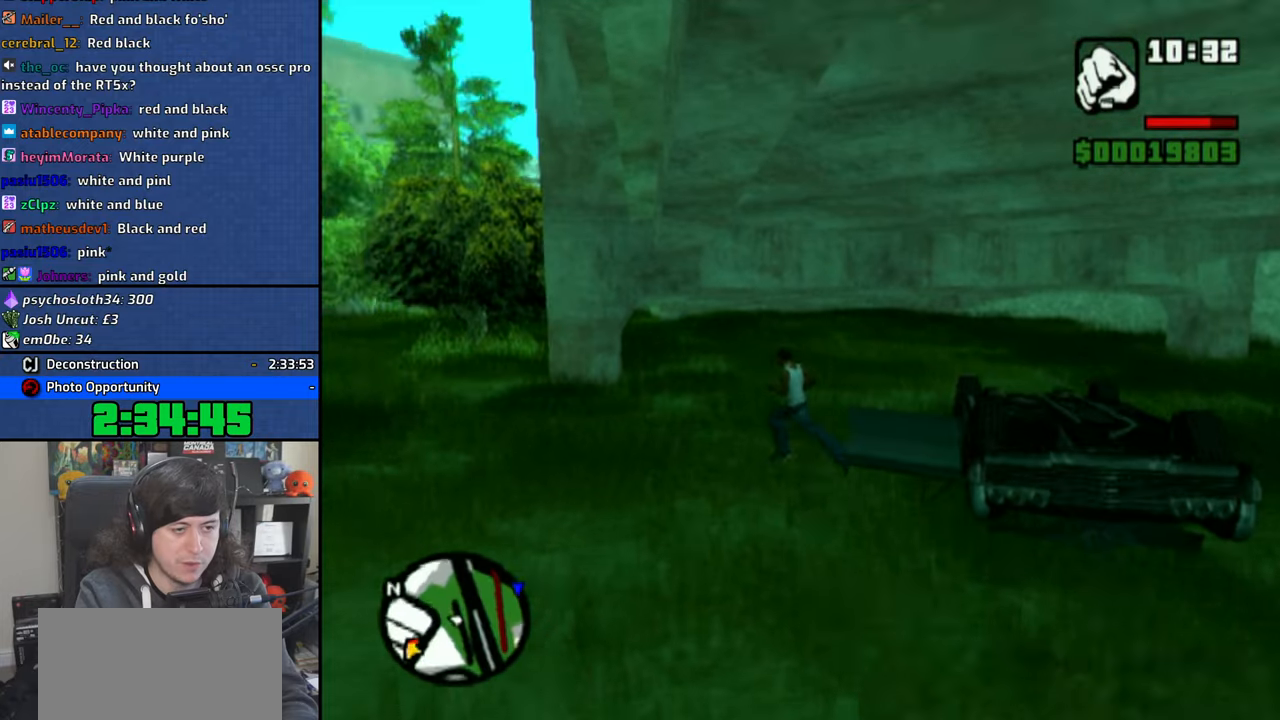
{"buttons": ["CROSS"], "left_stick": "up", "right_stick": "center", "events": [[66, "CROSS", "up"], [133, "CROSS", "down"], [233, "CROSS", "up"], [266, "left_stick", "up"], [316, "CROSS", "down"], [400, "CROSS", "up"], [466, "CROSS", "down"]]}
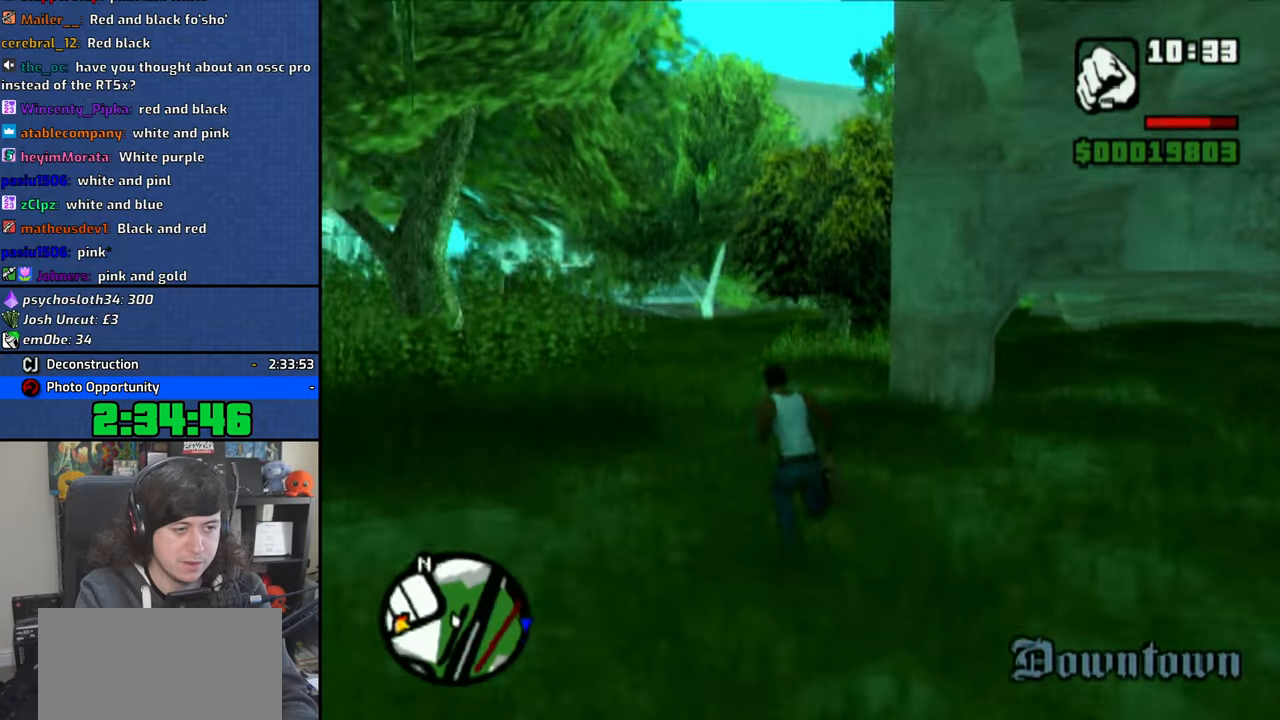
{"buttons": ["CROSS"], "left_stick": "up", "right_stick": "center", "events": [[66, "CROSS", "up"], [133, "CROSS", "down"], [233, "CROSS", "up"], [300, "CROSS", "down"], [400, "CROSS", "up"], [483, "CROSS", "down"]]}
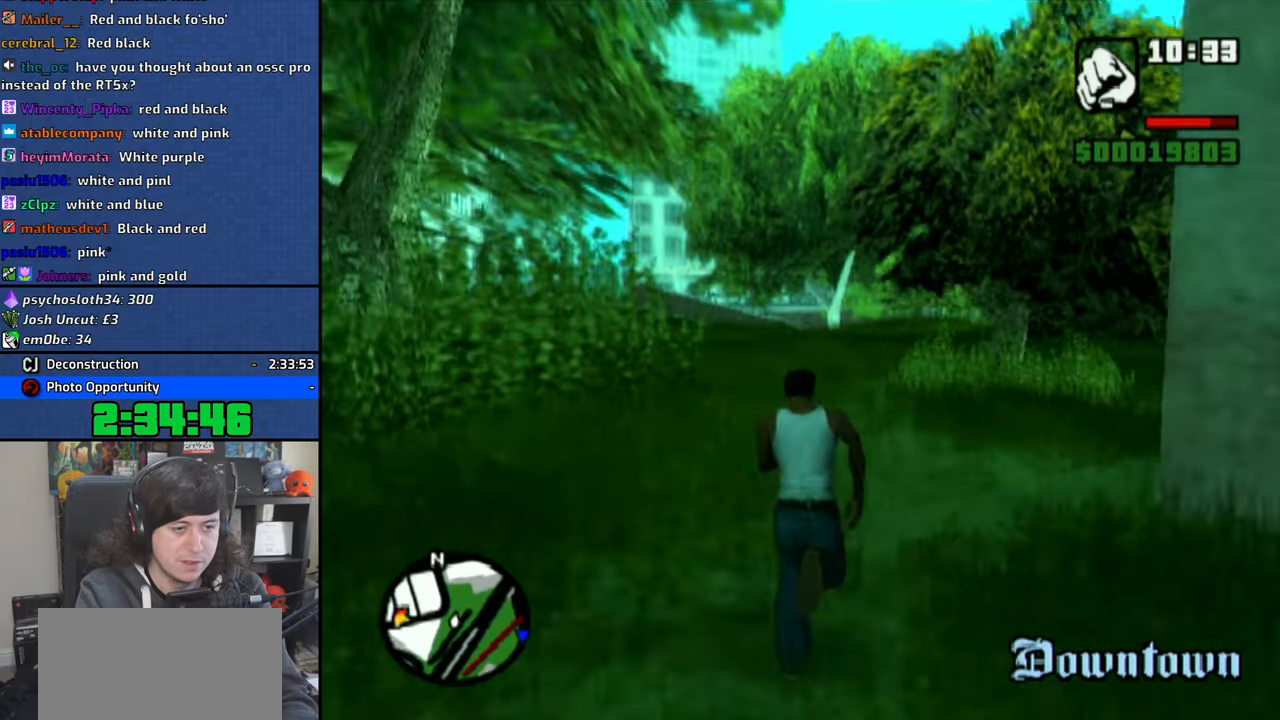
{"buttons": ["CROSS"], "left_stick": "up", "right_stick": "center", "events": [[83, "CROSS", "up"], [150, "CROSS", "down"], [233, "CROSS", "up"], [316, "CROSS", "down"], [400, "CROSS", "up"], [483, "CROSS", "down"]]}
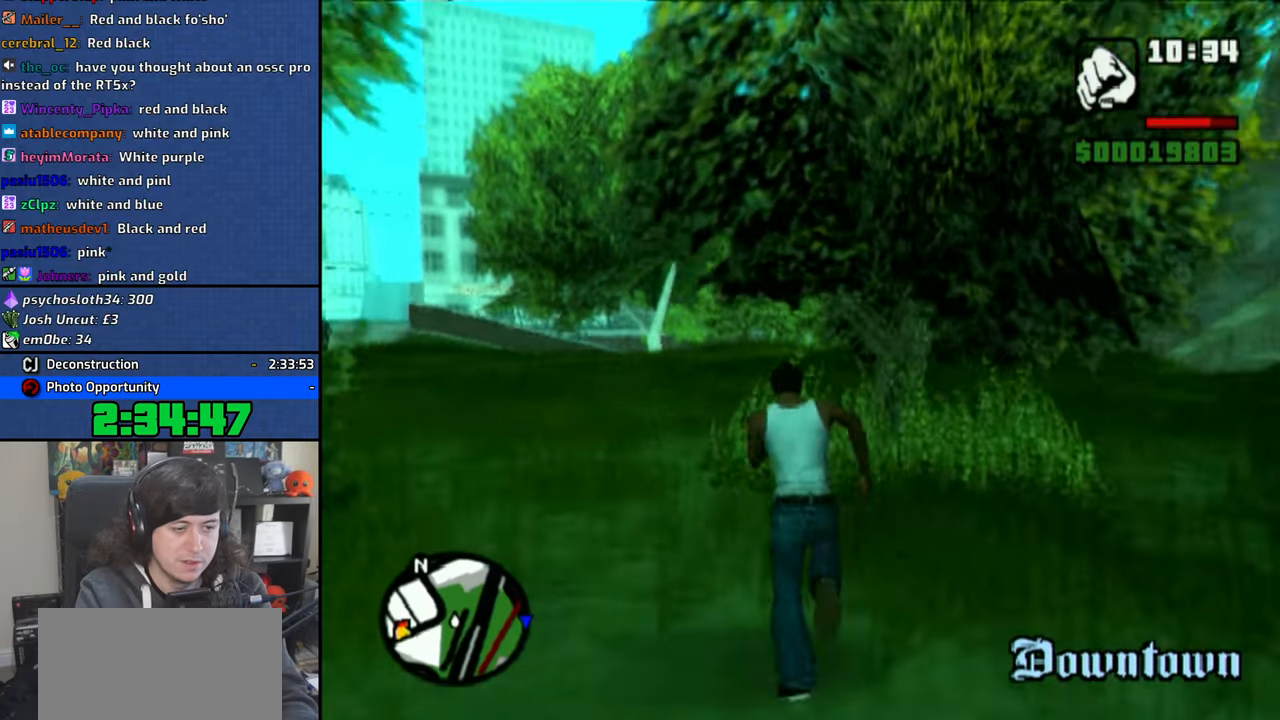
{"buttons": ["CROSS"], "left_stick": "up", "right_stick": "center", "events": [[83, "CROSS", "up"], [150, "CROSS", "down"], [233, "CROSS", "up"], [316, "CROSS", "down"], [400, "CROSS", "up"], [483, "CROSS", "down"]]}
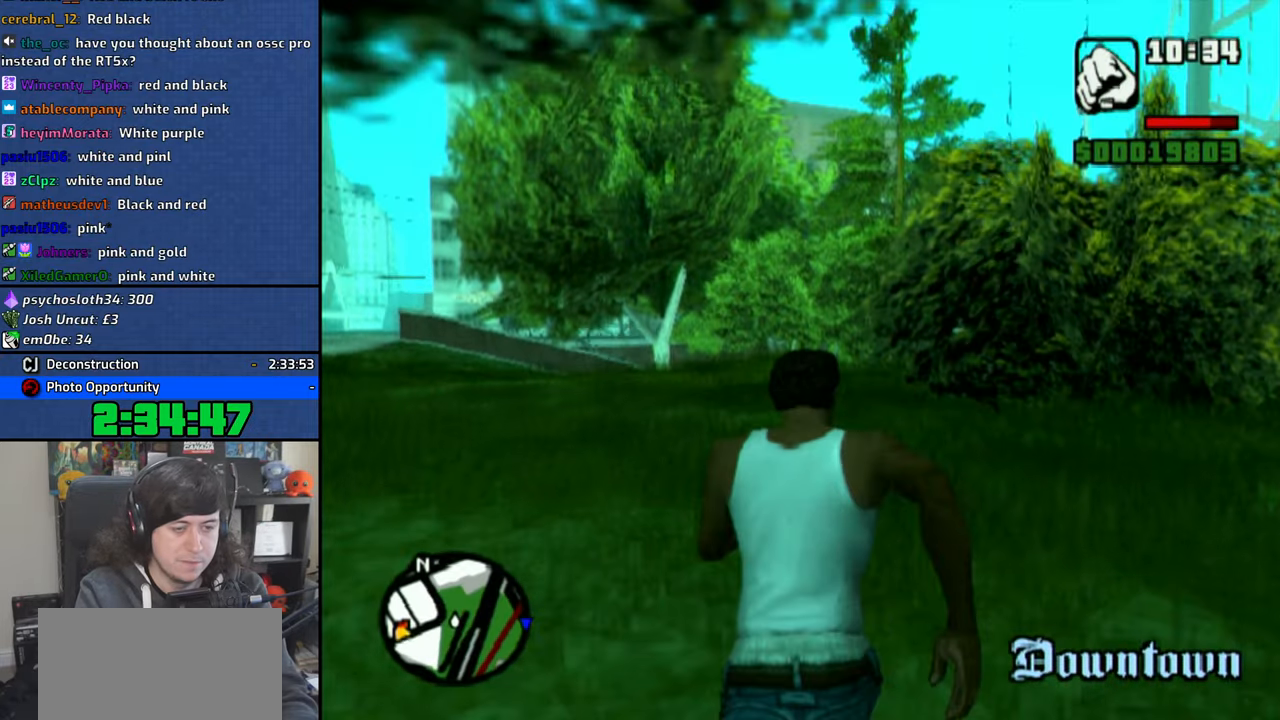
{"buttons": ["CROSS"], "left_stick": "up", "right_stick": "center", "events": [[83, "CROSS", "up"], [166, "CROSS", "down"], [266, "CROSS", "up"], [333, "CROSS", "down"], [450, "CROSS", "up"], [500, "CROSS", "down"]]}
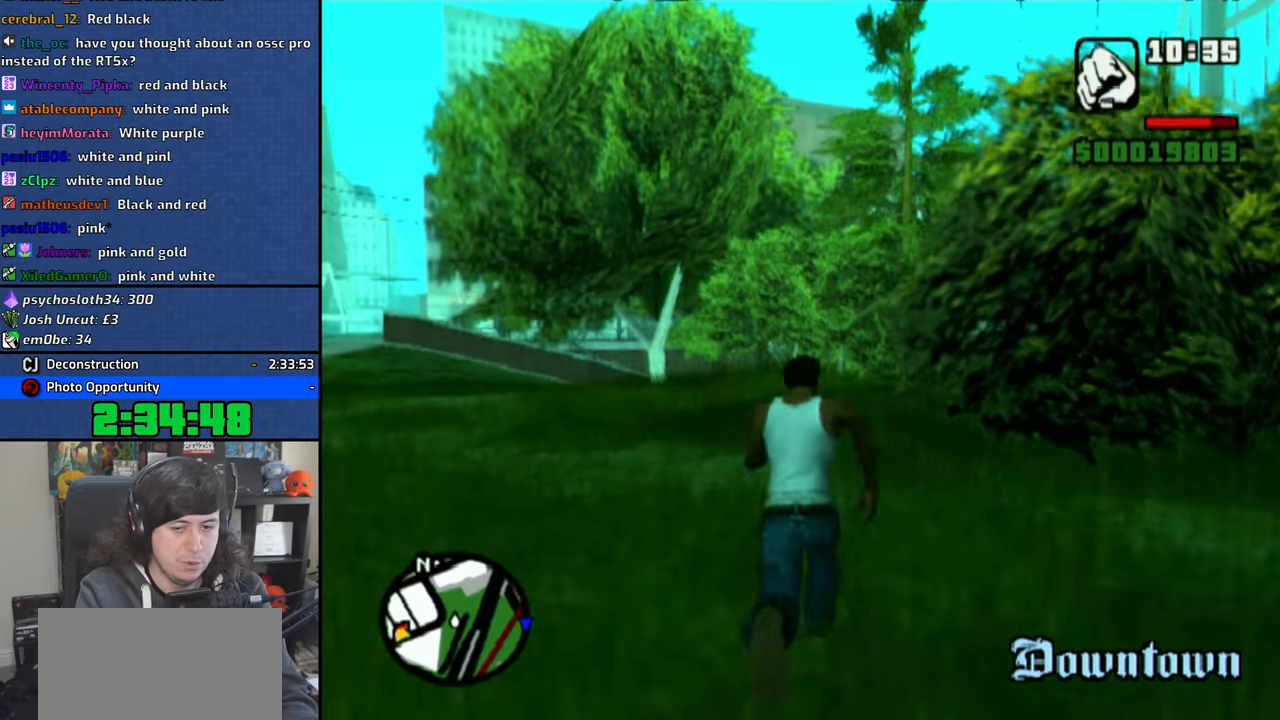
{"buttons": [], "left_stick": "up", "right_stick": "center", "events": [[116, "CROSS", "up"], [166, "CROSS", "down"], [283, "CROSS", "up"], [350, "CROSS", "down"], [450, "CROSS", "up"]]}
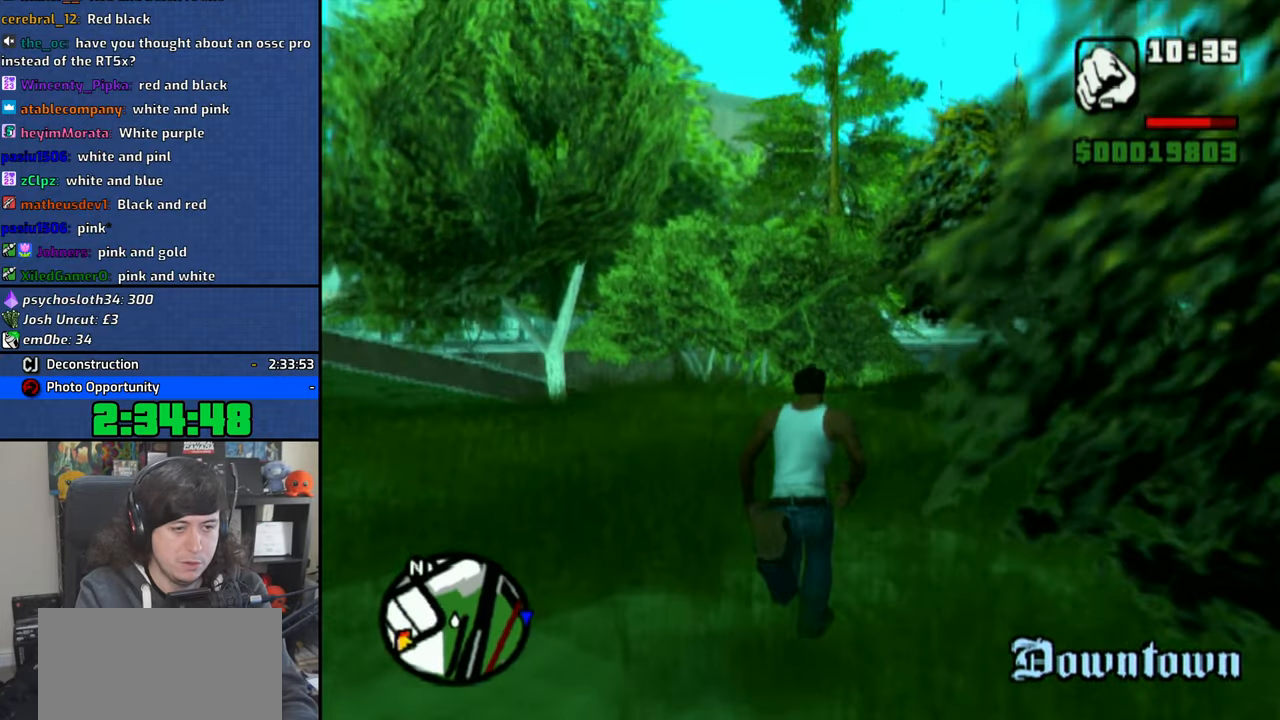
{"buttons": [], "left_stick": "up", "right_stick": "center", "events": [[16, "CROSS", "down"], [133, "CROSS", "up"], [200, "CROSS", "down"], [316, "CROSS", "up"], [383, "CROSS", "down"], [483, "CROSS", "up"]]}
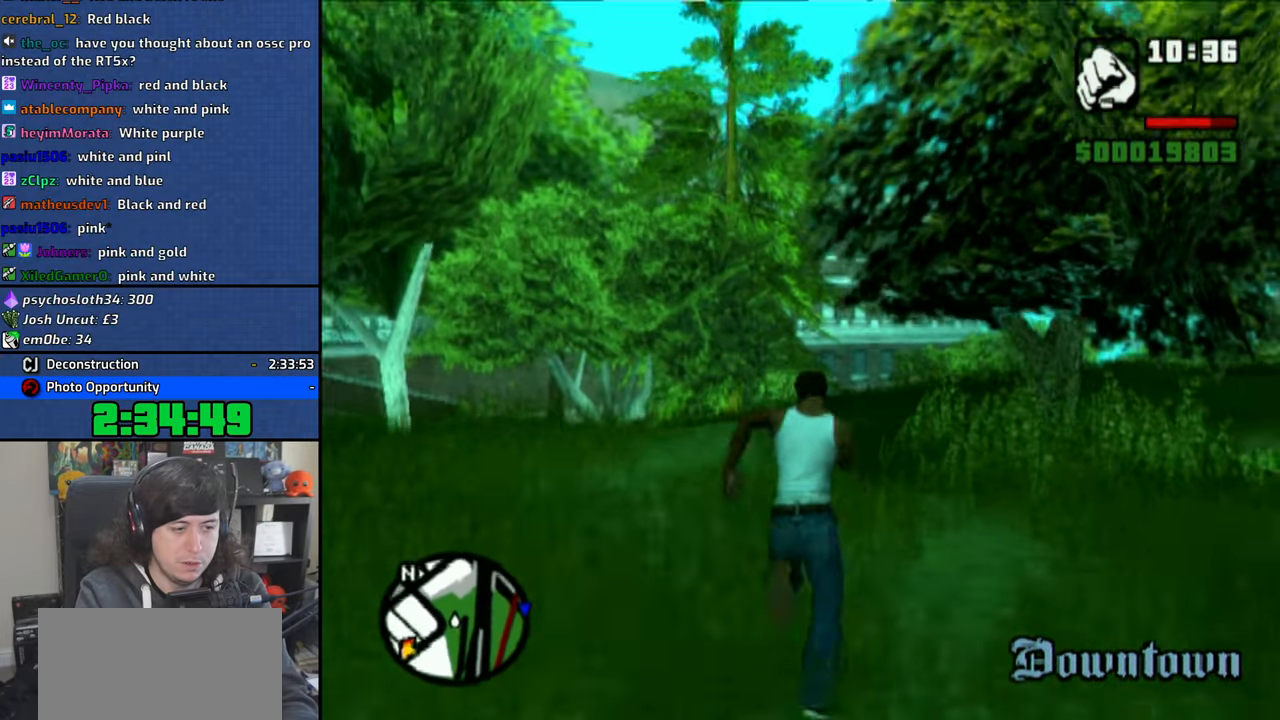
{"buttons": ["CROSS"], "left_stick": "up", "right_stick": "center", "events": [[50, "CROSS", "down"], [166, "CROSS", "up"], [250, "CROSS", "down"], [350, "CROSS", "up"], [416, "CROSS", "down"]]}
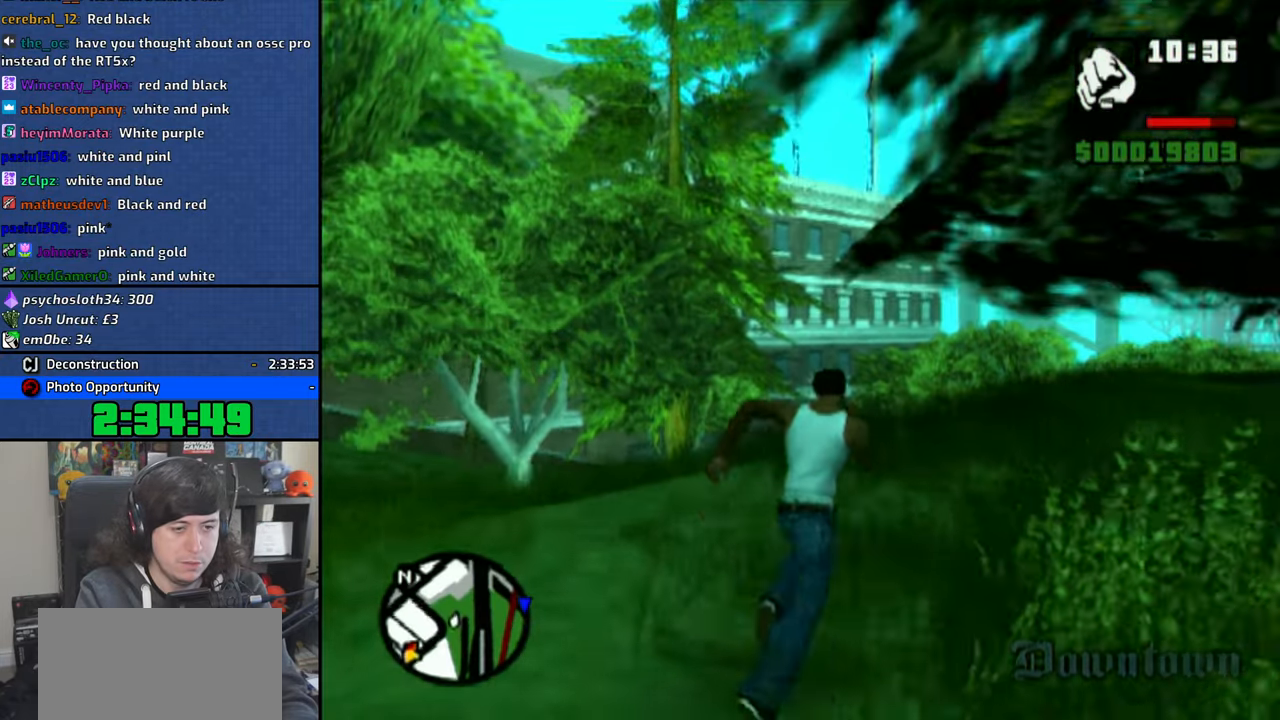
{"buttons": ["CROSS"], "left_stick": "up", "right_stick": "center", "events": [[33, "CROSS", "up"], [100, "CROSS", "down"], [200, "CROSS", "up"], [266, "CROSS", "down"], [366, "CROSS", "up"], [433, "CROSS", "down"]]}
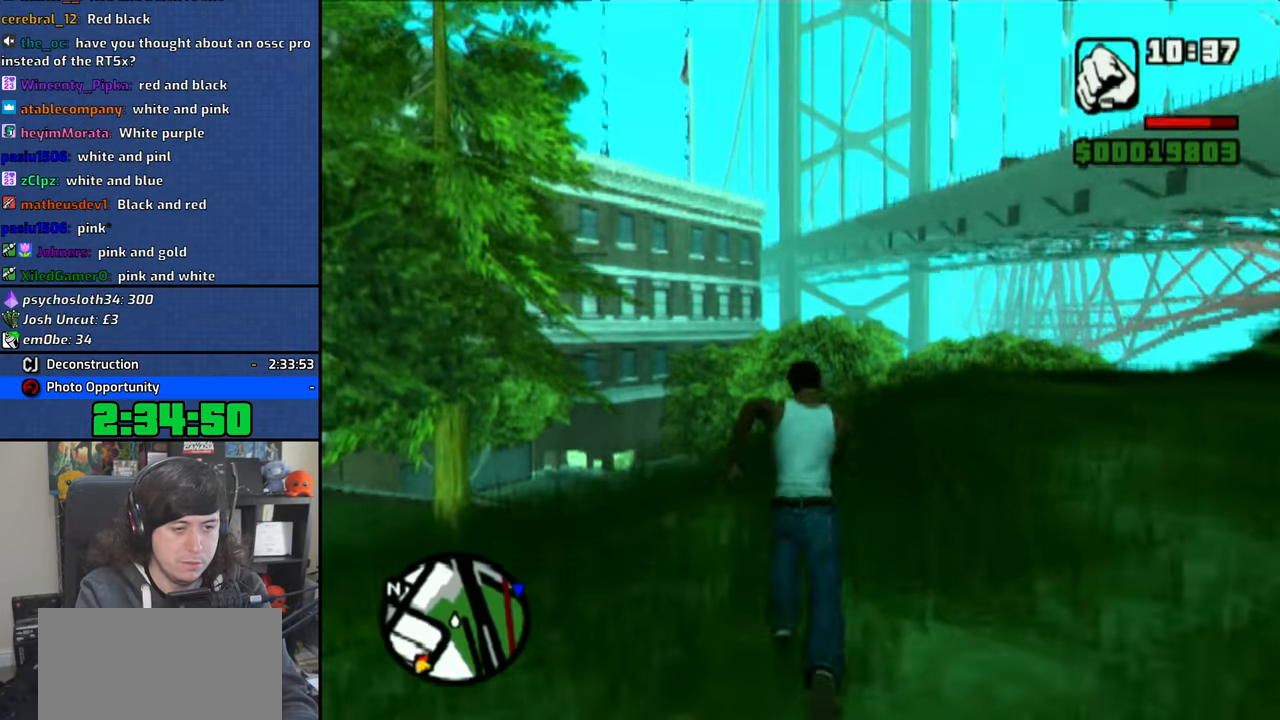
{"buttons": ["CROSS"], "left_stick": "up", "right_stick": "center", "events": [[50, "CROSS", "up"], [116, "CROSS", "down"], [216, "CROSS", "up"], [300, "CROSS", "down"], [400, "CROSS", "up"], [466, "CROSS", "down"]]}
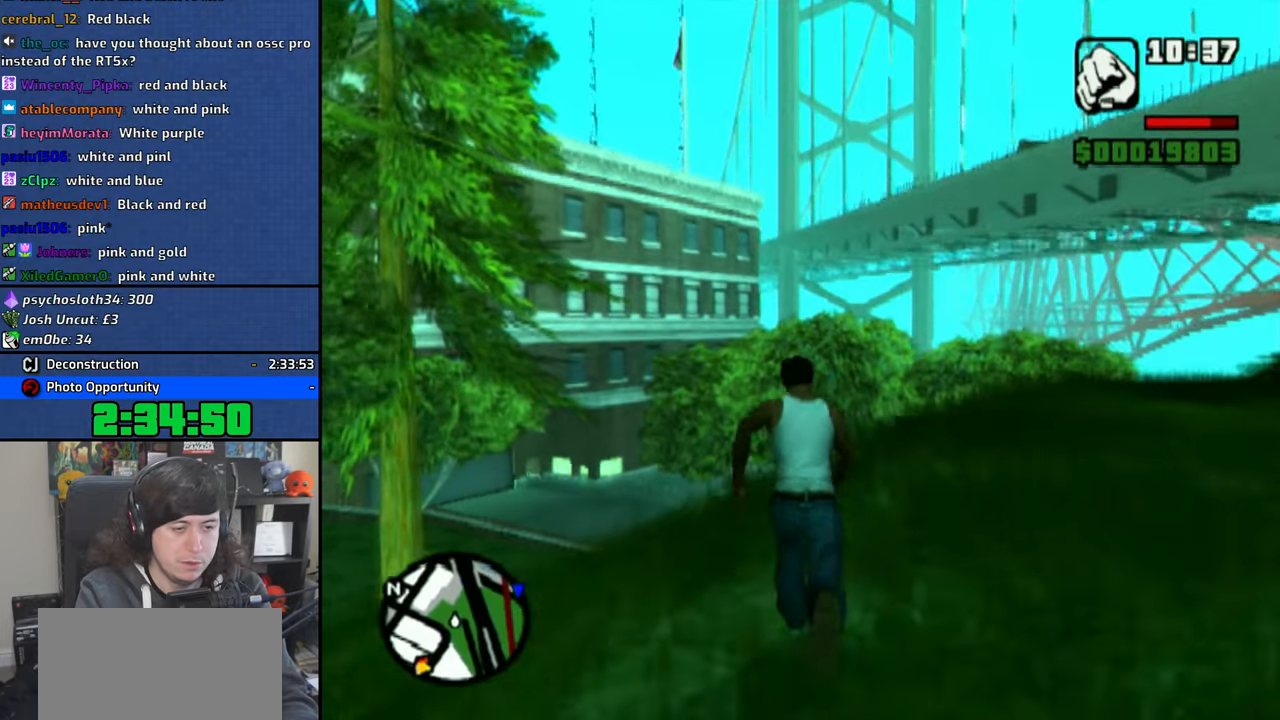
{"buttons": ["CROSS"], "left_stick": "up-right", "right_stick": "center", "events": [[83, "CROSS", "up"], [133, "CROSS", "down"], [233, "CROSS", "up"], [316, "CROSS", "down"], [416, "CROSS", "up"], [416, "left_stick", "up-right"], [500, "CROSS", "down"]]}
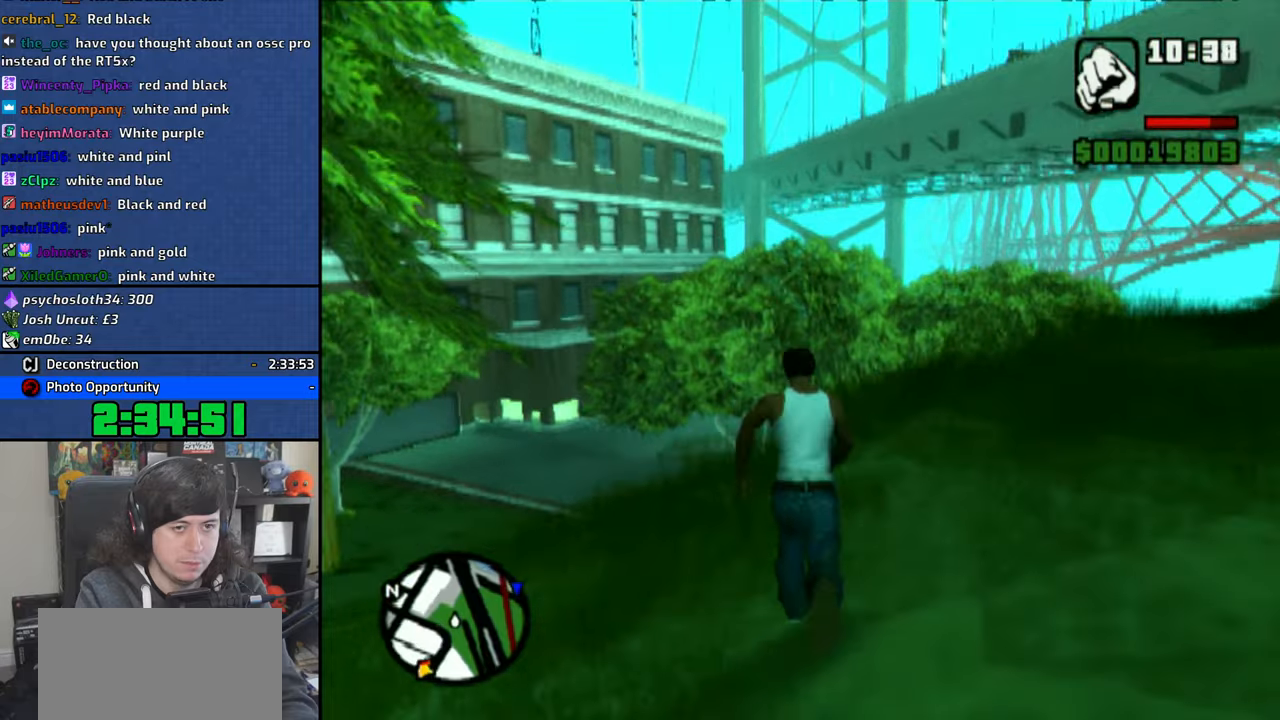
{"buttons": [], "left_stick": "up", "right_stick": "center", "events": [[33, "left_stick", "up"], [83, "CROSS", "up"], [183, "CROSS", "down"], [266, "CROSS", "up"], [333, "CROSS", "down"], [450, "CROSS", "up"]]}
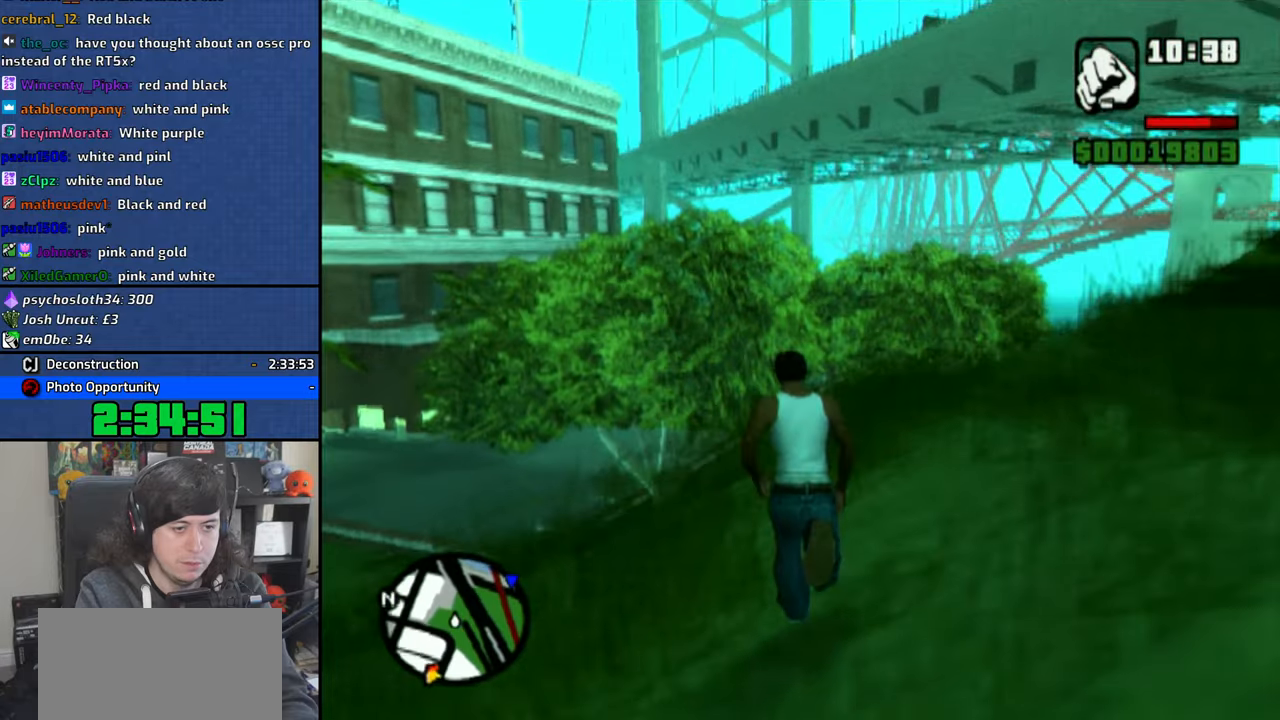
{"buttons": [], "left_stick": "up", "right_stick": "center", "events": [[16, "CROSS", "down"], [133, "CROSS", "up"], [200, "CROSS", "down"], [300, "CROSS", "up"], [366, "CROSS", "down"], [466, "CROSS", "up"]]}
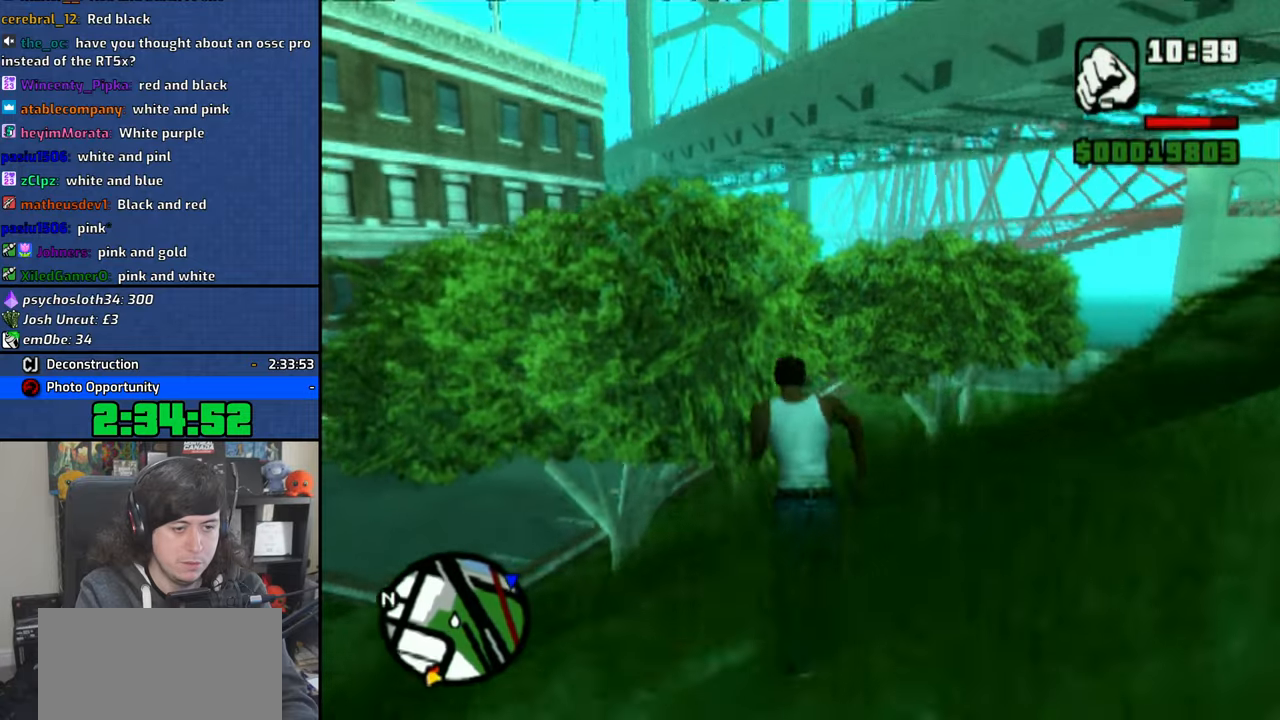
{"buttons": [], "left_stick": "up", "right_stick": "center", "events": [[50, "CROSS", "down"], [133, "CROSS", "up"], [216, "CROSS", "down"], [316, "CROSS", "up"], [383, "CROSS", "down"], [483, "CROSS", "up"]]}
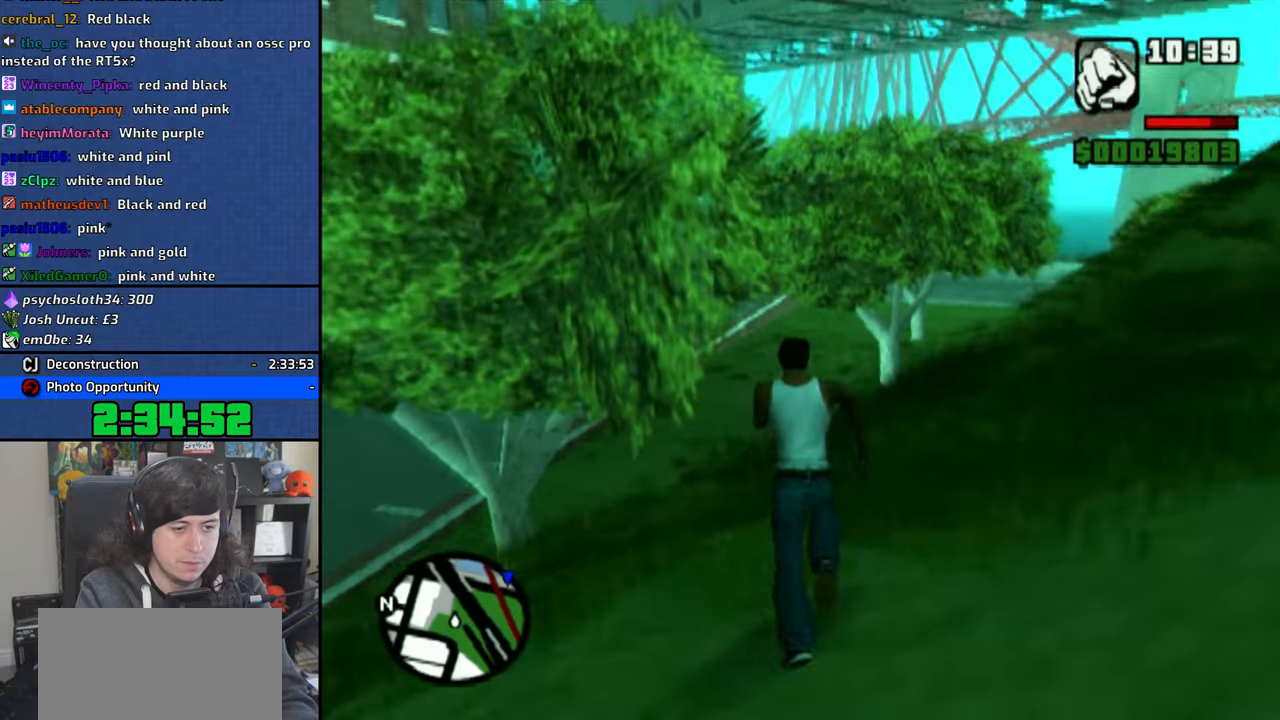
{"buttons": [], "left_stick": "up", "right_stick": "center", "events": [[50, "CROSS", "down"], [166, "CROSS", "up"], [233, "CROSS", "down"], [333, "CROSS", "up"], [416, "CROSS", "down"], [500, "CROSS", "up"]]}
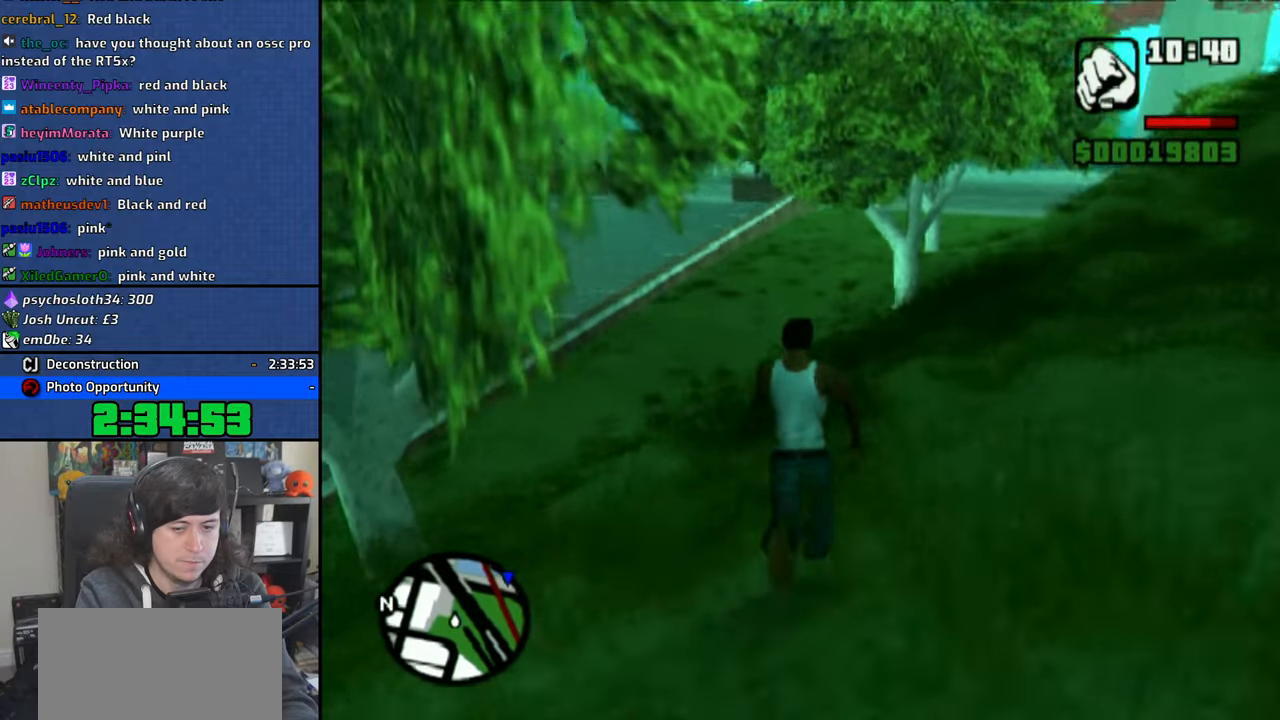
{"buttons": ["CROSS"], "left_stick": "up", "right_stick": "center", "events": [[100, "CROSS", "down"], [183, "CROSS", "up"], [266, "CROSS", "down"], [350, "CROSS", "up"], [433, "CROSS", "down"]]}
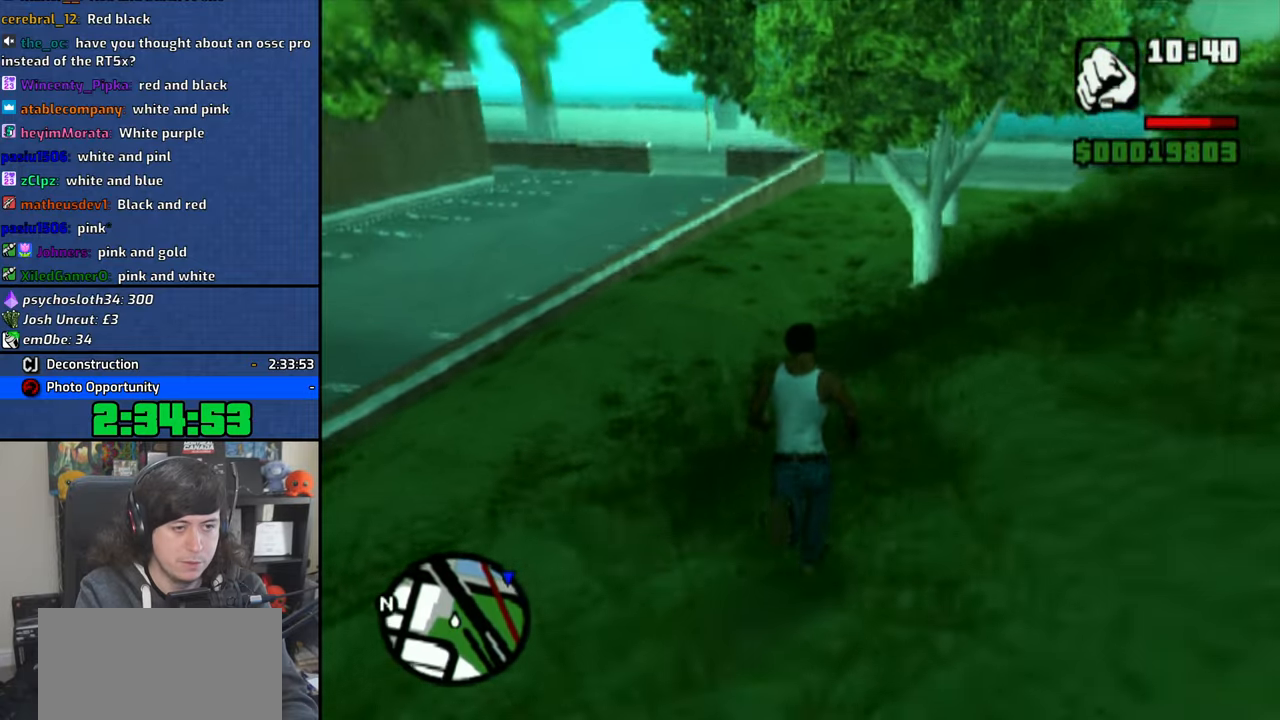
{"buttons": [], "left_stick": "up", "right_stick": "center", "events": [[16, "CROSS", "up"], [100, "CROSS", "down"], [183, "CROSS", "up"], [250, "CROSS", "down"], [316, "CROSS", "up"], [383, "CROSS", "down"], [483, "CROSS", "up"]]}
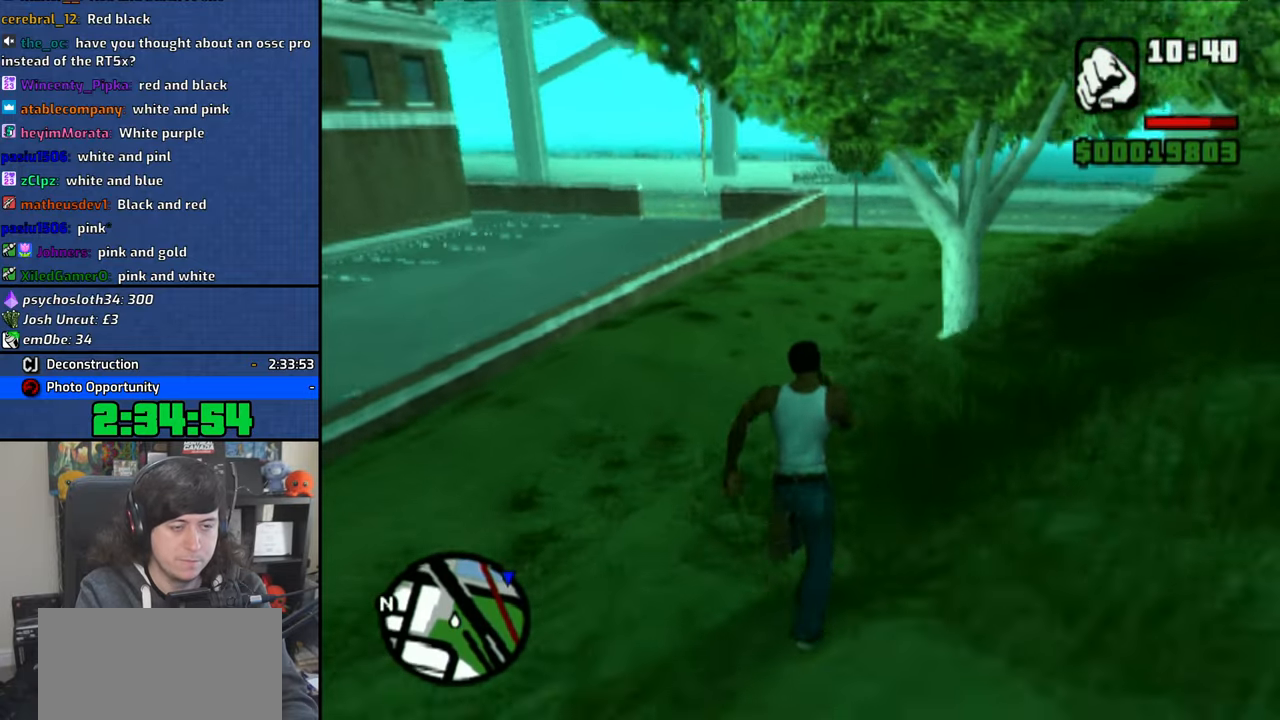
{"buttons": ["CROSS", "R1", "DPAD_RIGHT"], "left_stick": "up", "right_stick": "center"}